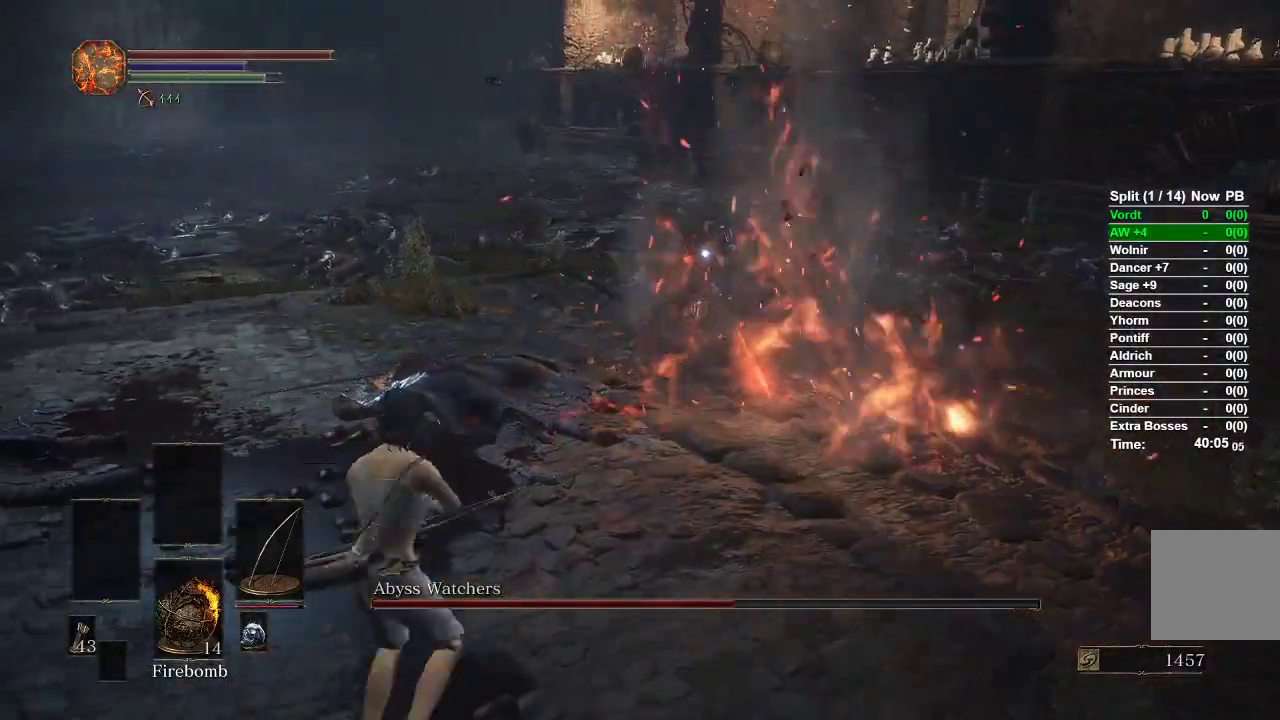
Gameplay with a controller (Xbox layout); each line is a JSON object with the inputs held at the frame after it. "events" lists button and stick changes between this image and that frame as [ms after this image, input, new state], when the widget could be followed in between.
{"buttons": ["B"], "left_stick": "left", "right_stick": "center", "events": []}
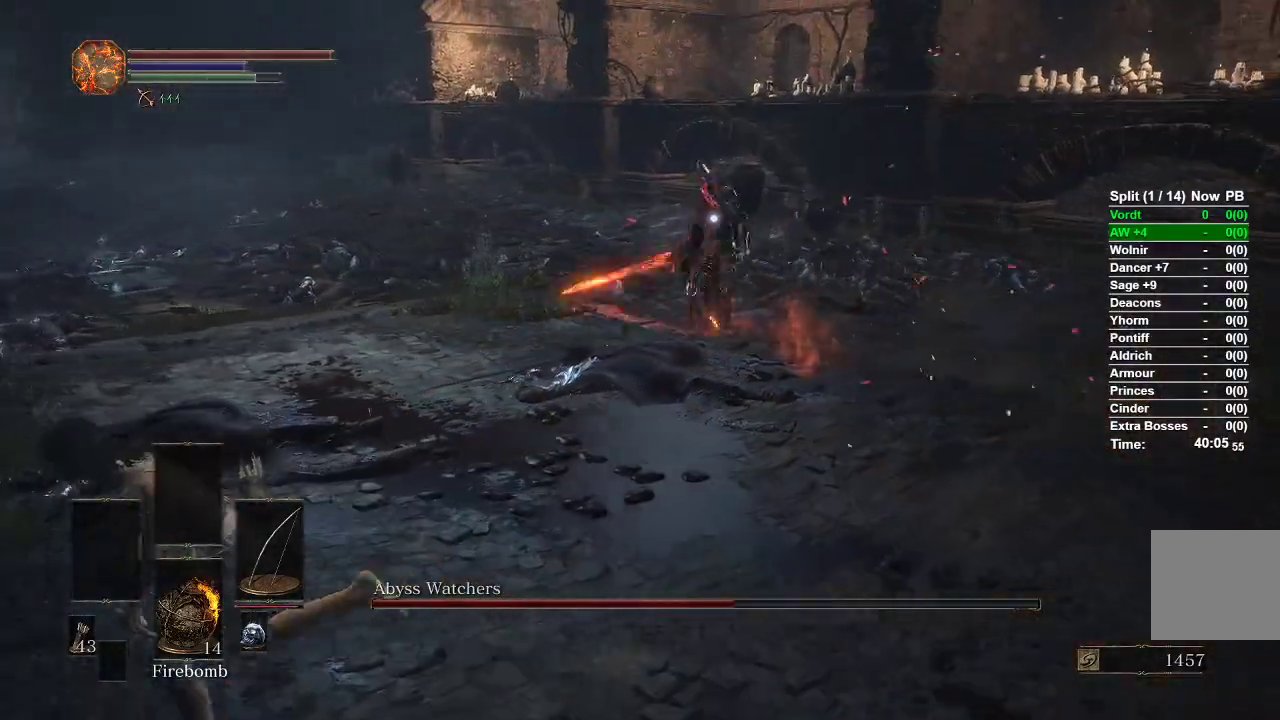
{"buttons": ["B"], "left_stick": "left", "right_stick": "center", "events": []}
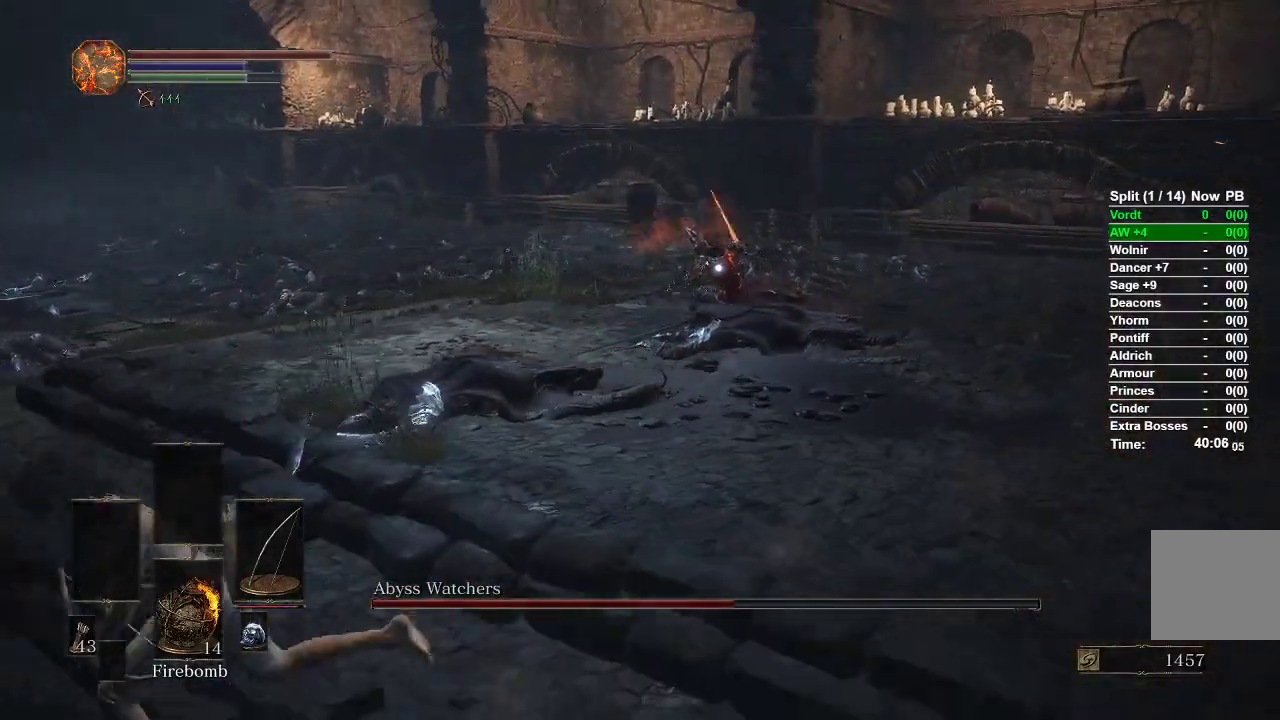
{"buttons": [], "left_stick": "left", "right_stick": "center", "events": [[233, "B", "up"]]}
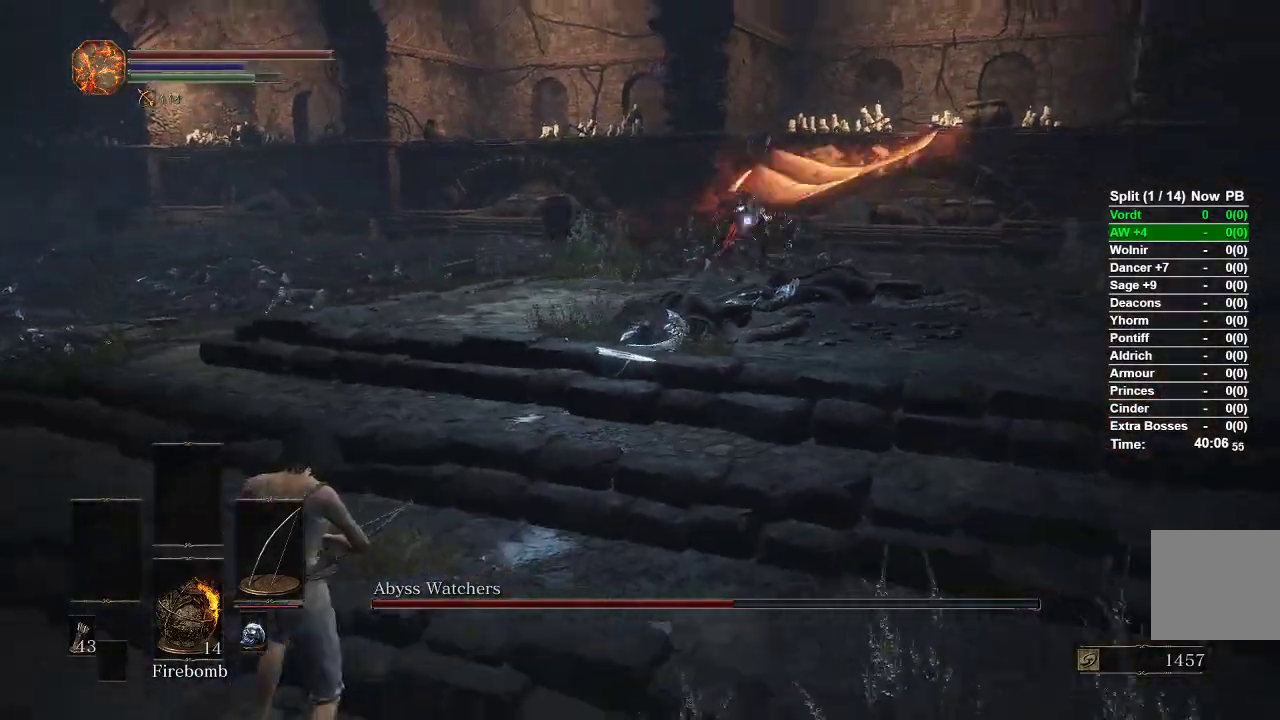
{"buttons": [], "left_stick": "center", "right_stick": "center", "events": [[150, "B", "down"], [233, "B", "up"], [467, "left_stick", "center"]]}
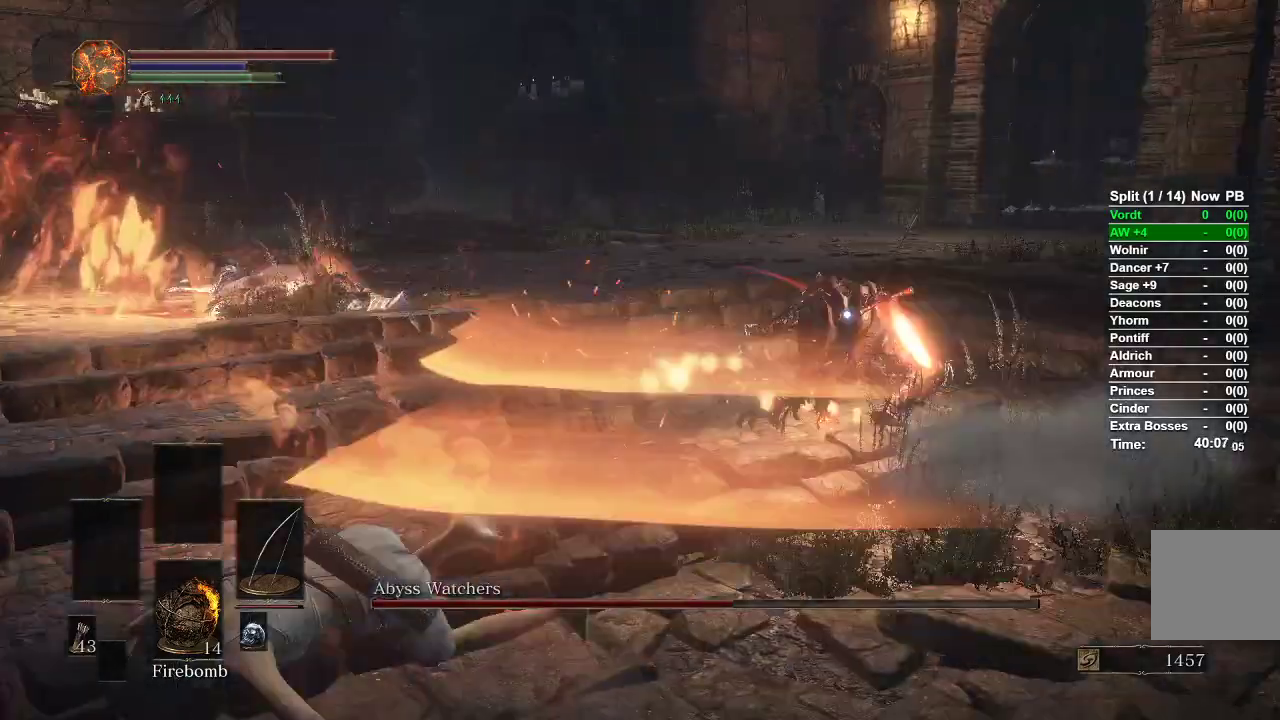
{"buttons": ["B"], "left_stick": "down", "right_stick": "center", "events": [[200, "left_stick", "down-left"], [383, "B", "down"], [500, "left_stick", "down"]]}
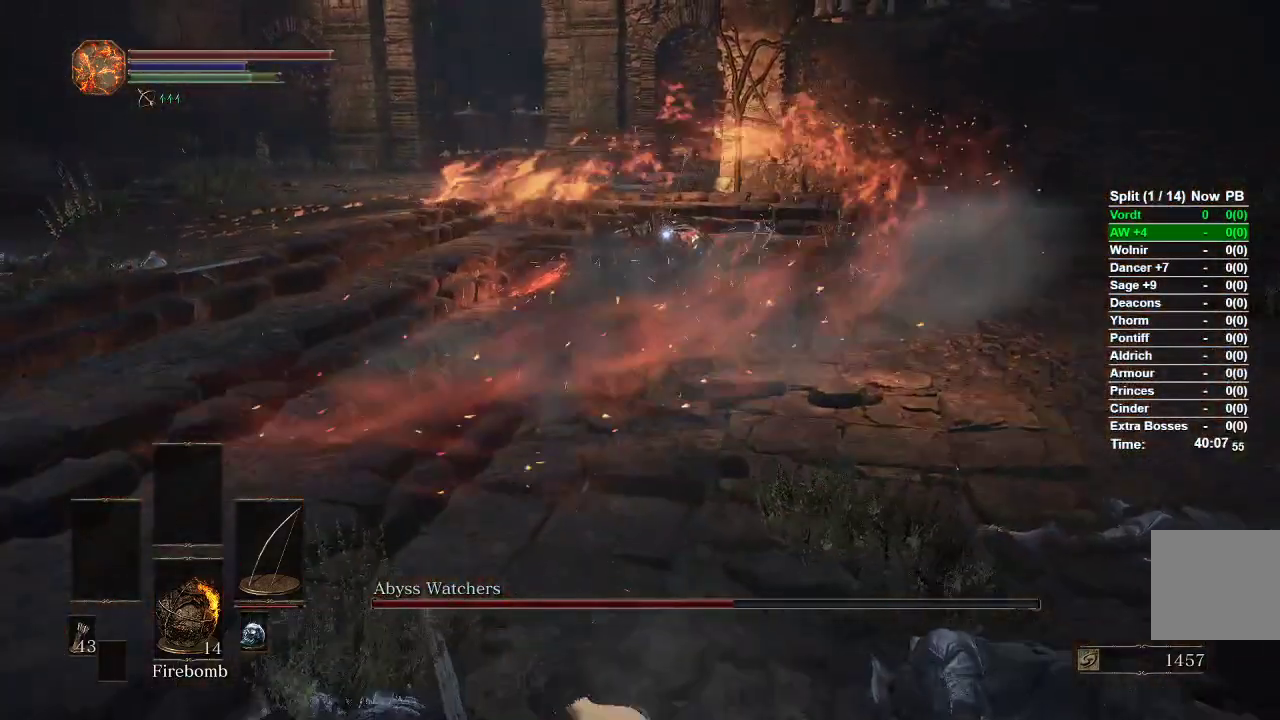
{"buttons": ["B"], "left_stick": "down", "right_stick": "center", "events": []}
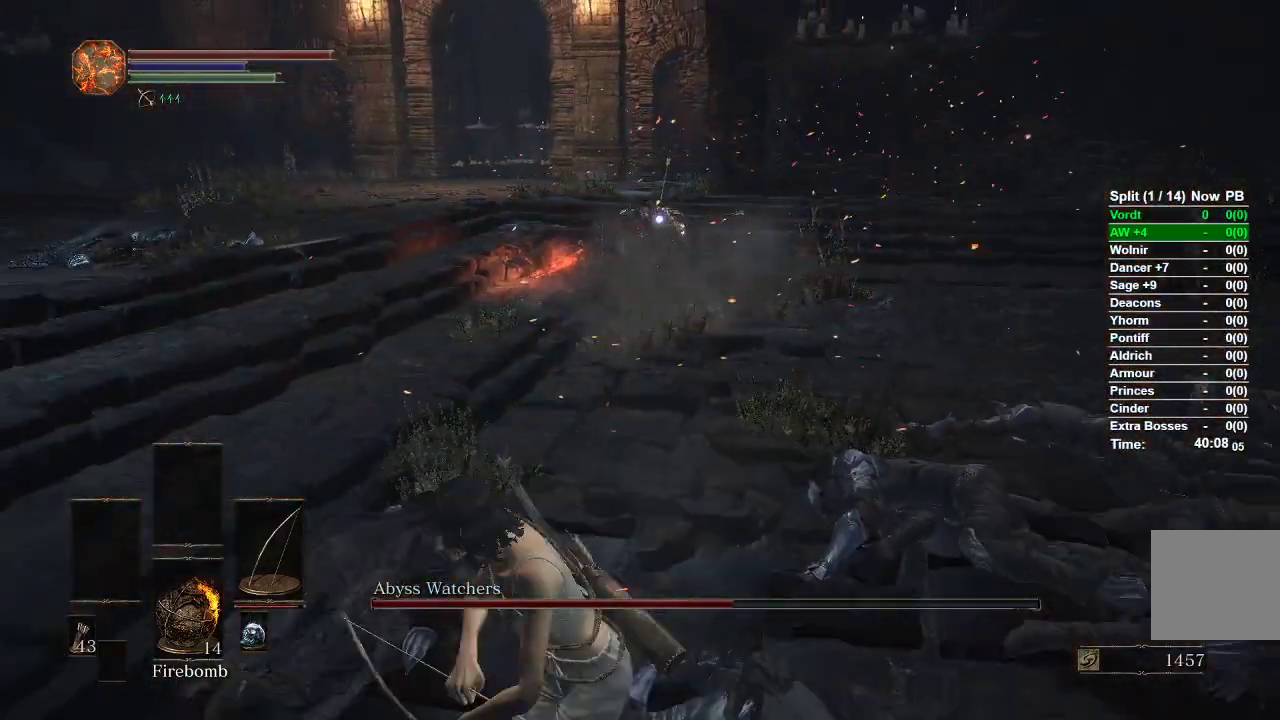
{"buttons": ["B"], "left_stick": "down", "right_stick": "center", "events": []}
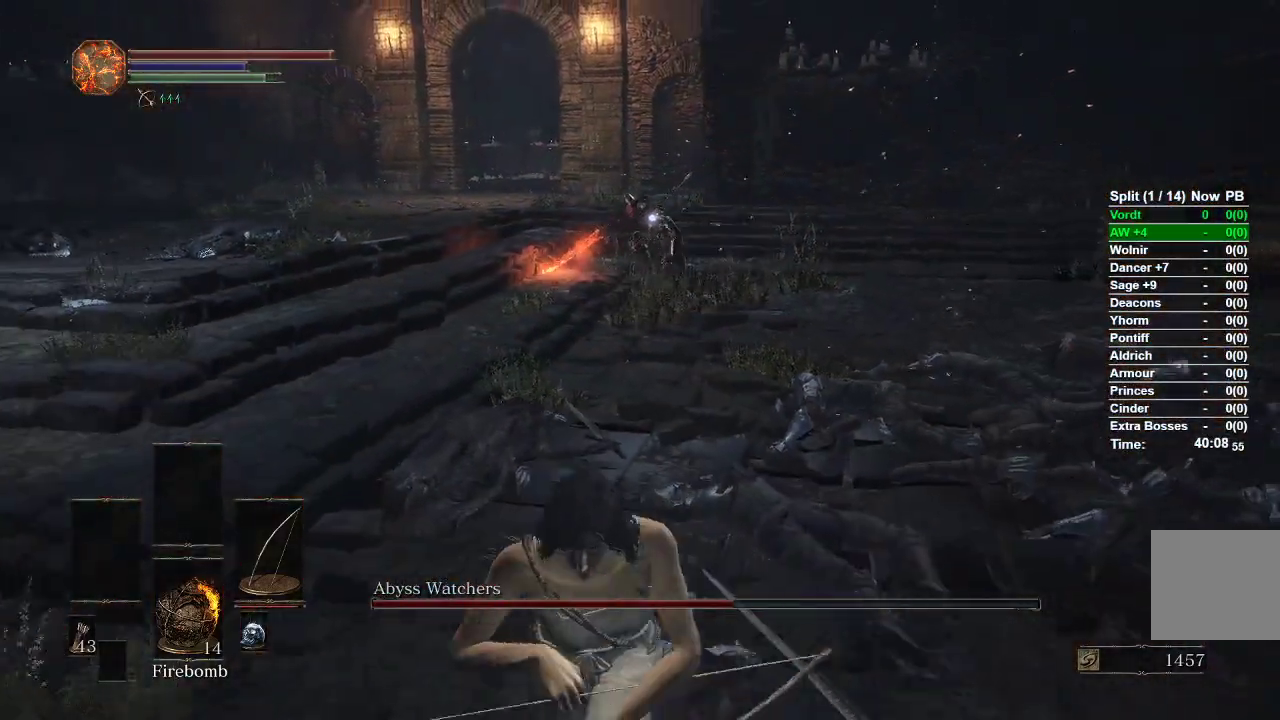
{"buttons": ["B"], "left_stick": "down", "right_stick": "center", "events": []}
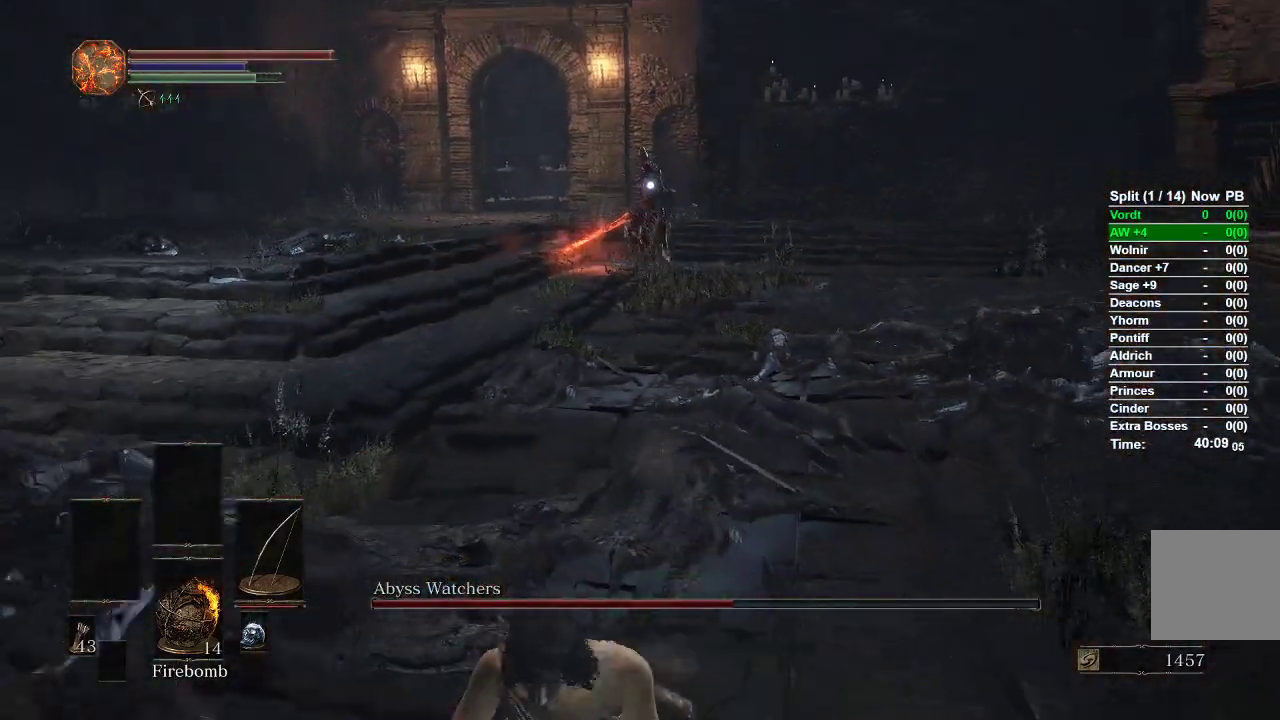
{"buttons": ["R1"], "left_stick": "down", "right_stick": "center", "events": [[167, "B", "up"], [483, "R1", "down"]]}
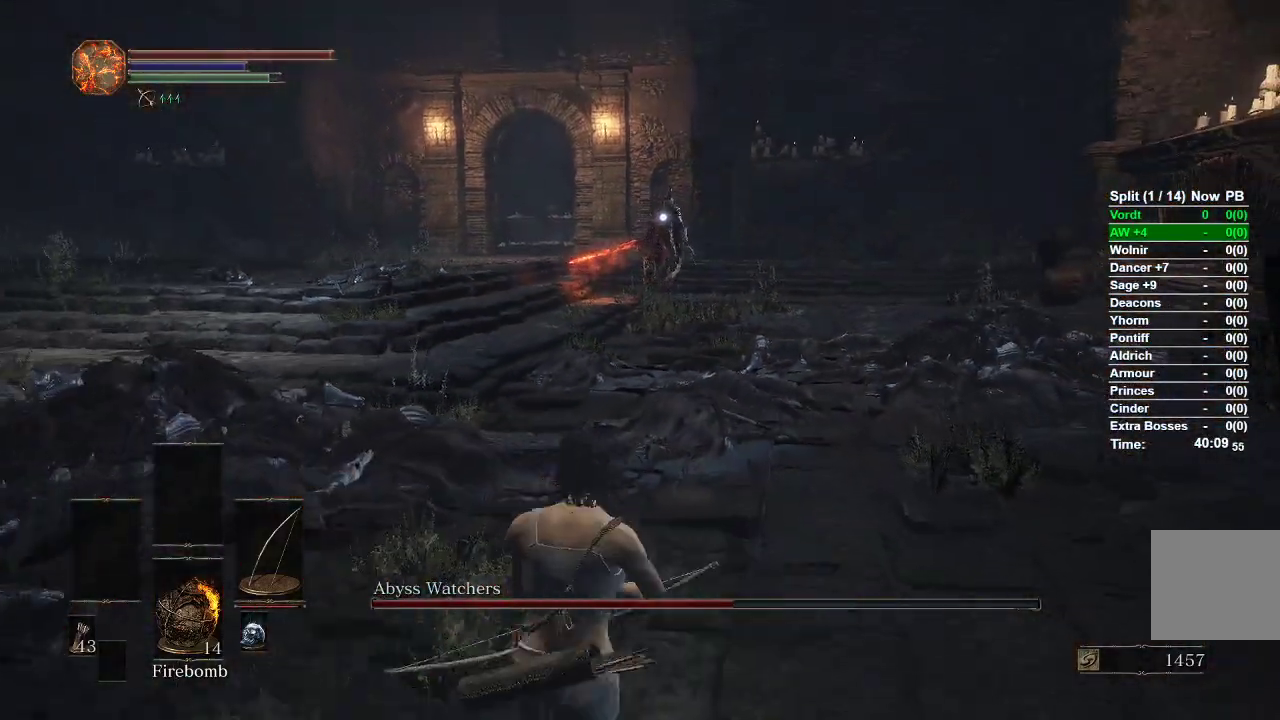
{"buttons": [], "left_stick": "center", "right_stick": "center", "events": [[483, "R1", "up"], [483, "left_stick", "center"]]}
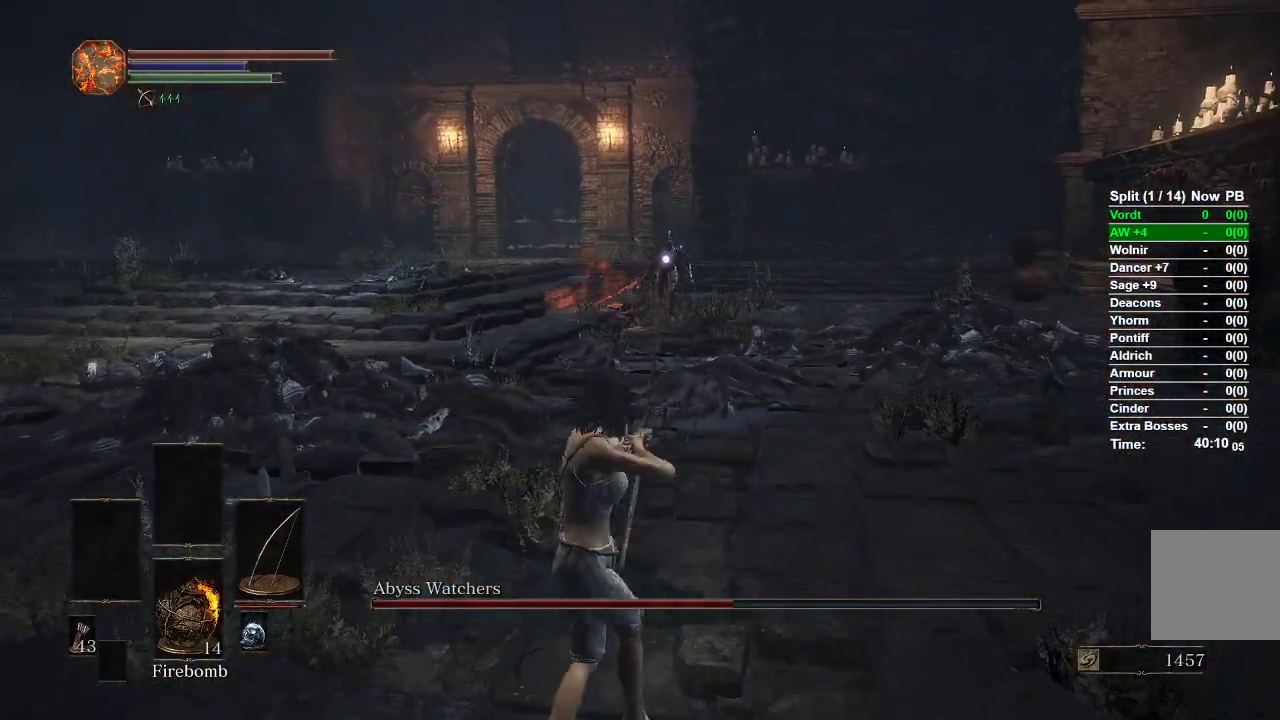
{"buttons": [], "left_stick": "center", "right_stick": "center", "events": []}
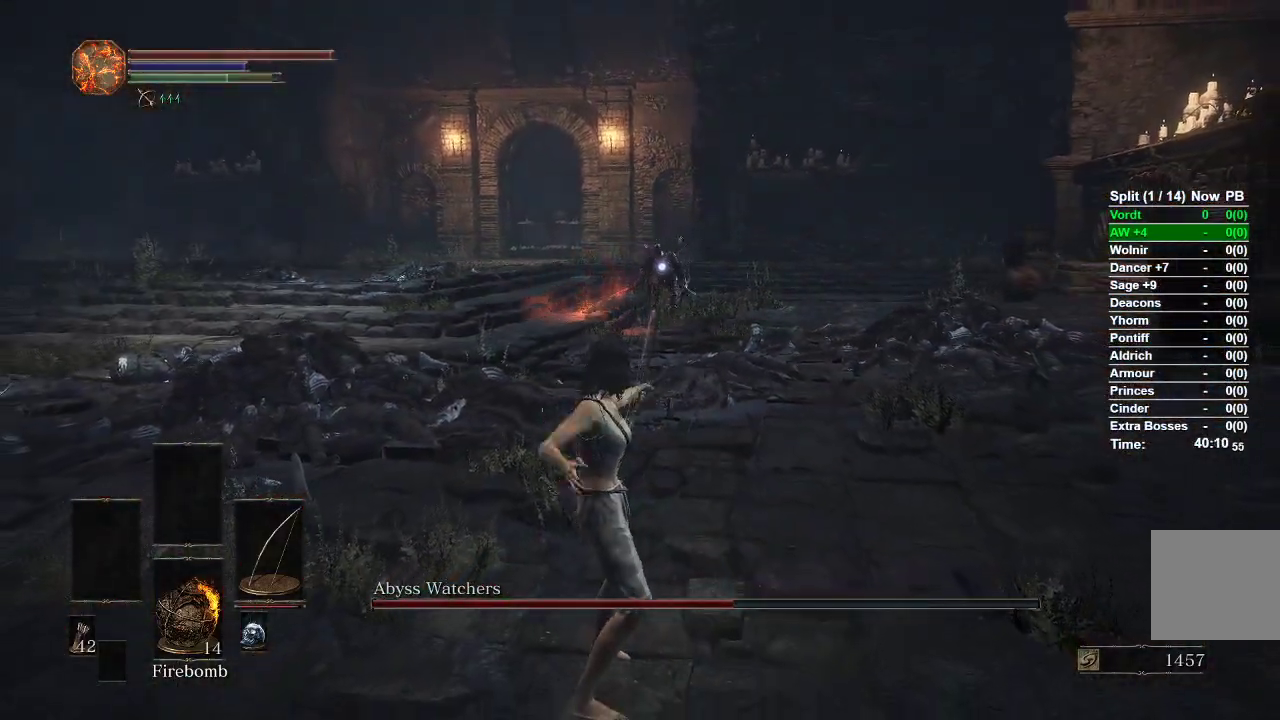
{"buttons": ["B"], "left_stick": "down", "right_stick": "center", "events": [[150, "left_stick", "down"], [283, "B", "down"]]}
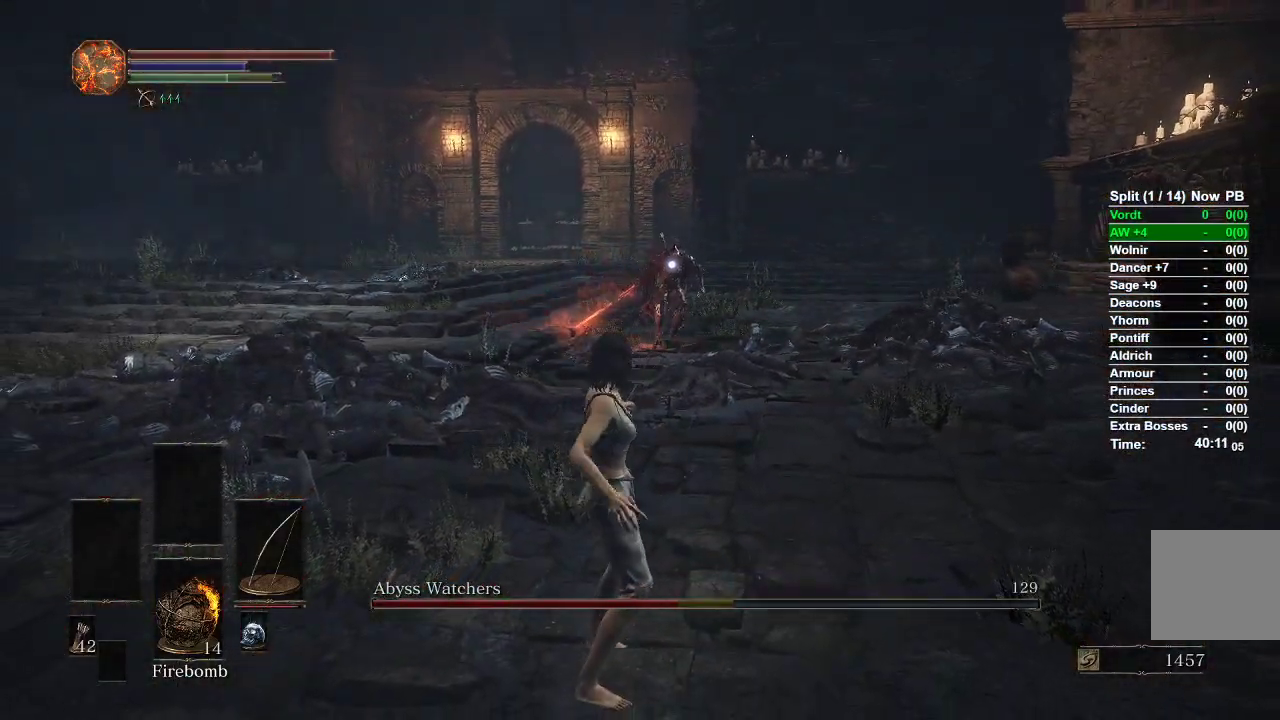
{"buttons": ["B"], "left_stick": "down", "right_stick": "center", "events": []}
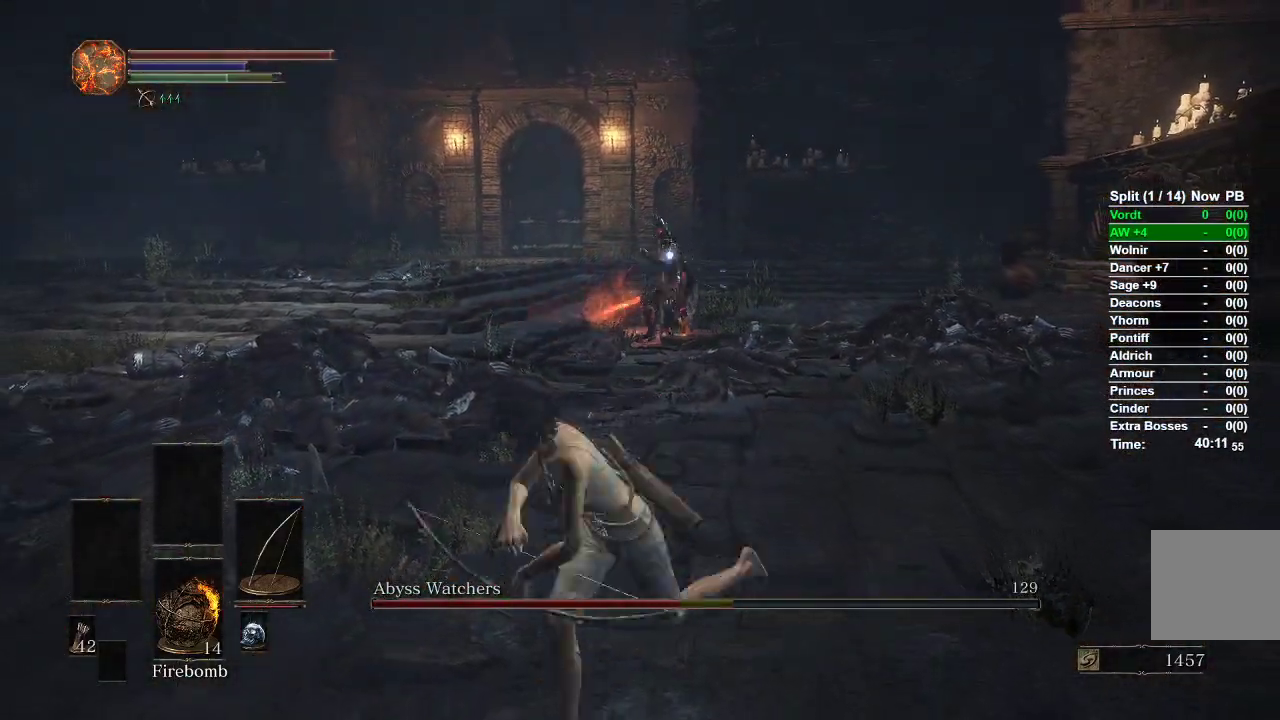
{"buttons": ["B"], "left_stick": "down", "right_stick": "center", "events": []}
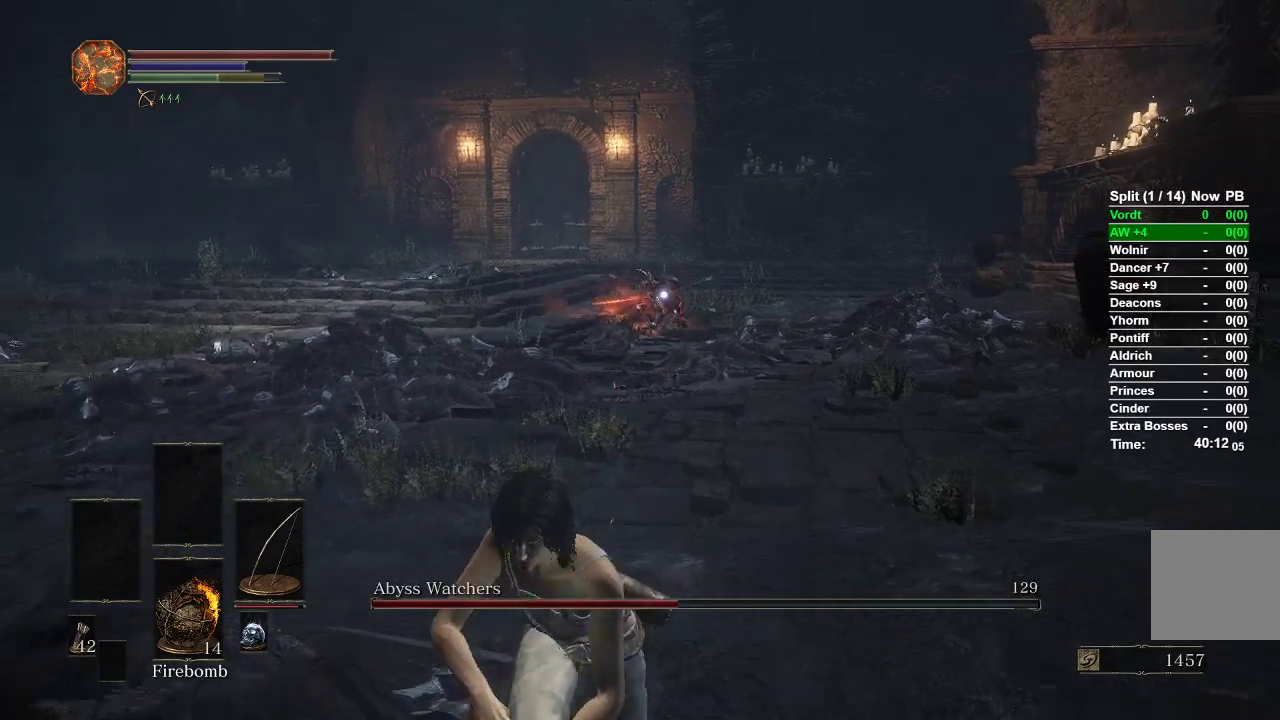
{"buttons": ["R1"], "left_stick": "down", "right_stick": "center", "events": [[133, "B", "up"], [433, "R1", "down"]]}
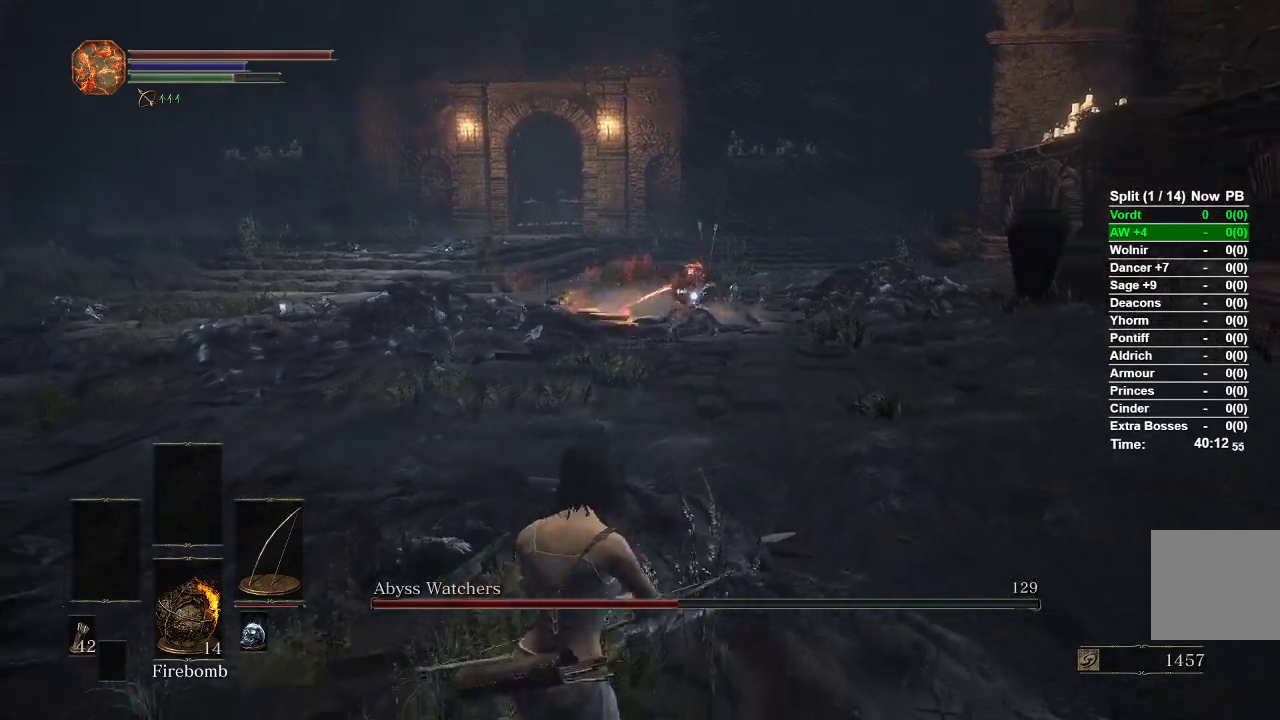
{"buttons": ["R1"], "left_stick": "down", "right_stick": "center", "events": []}
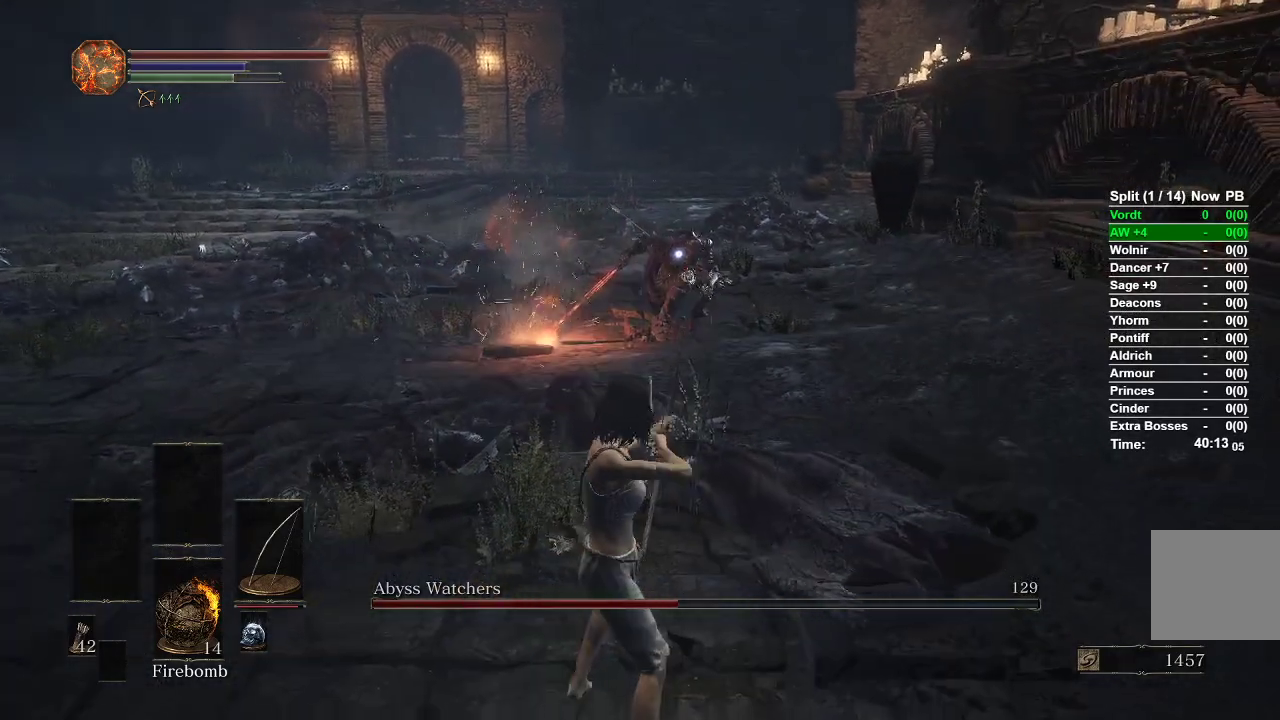
{"buttons": [], "left_stick": "down", "right_stick": "center", "events": [[200, "R1", "up"]]}
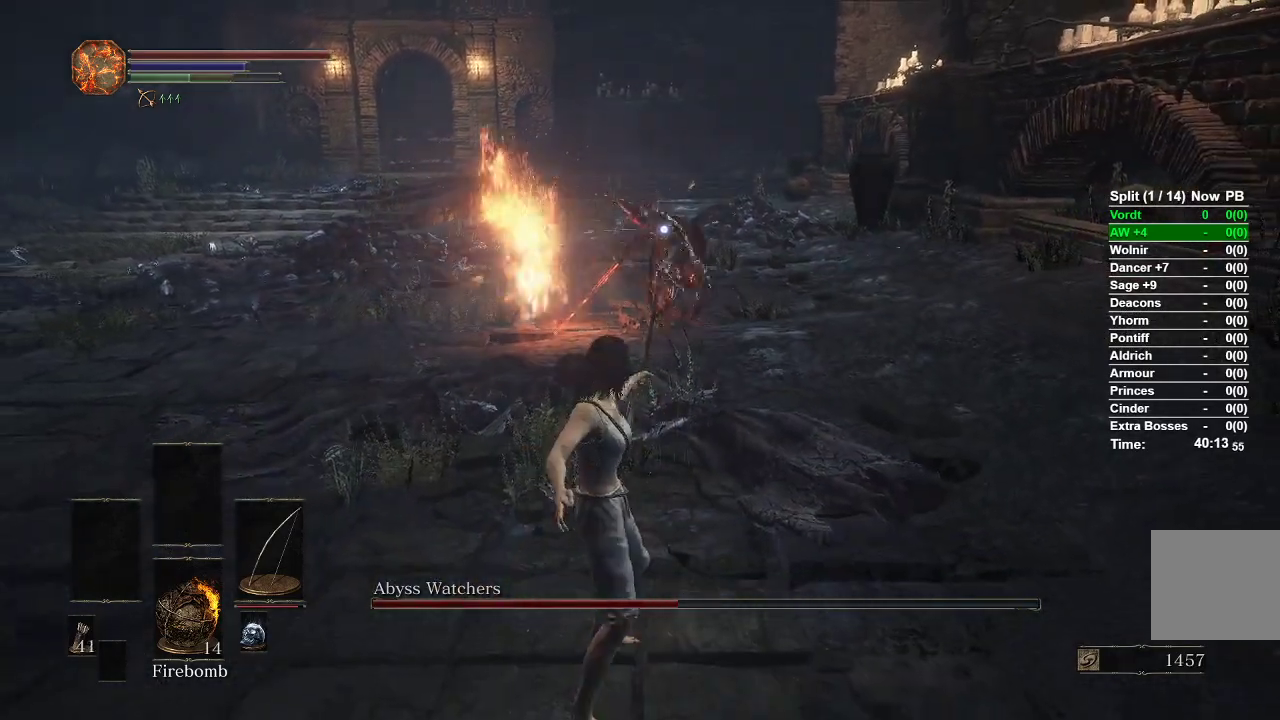
{"buttons": ["B"], "left_stick": "down", "right_stick": "center", "events": [[83, "B", "down"]]}
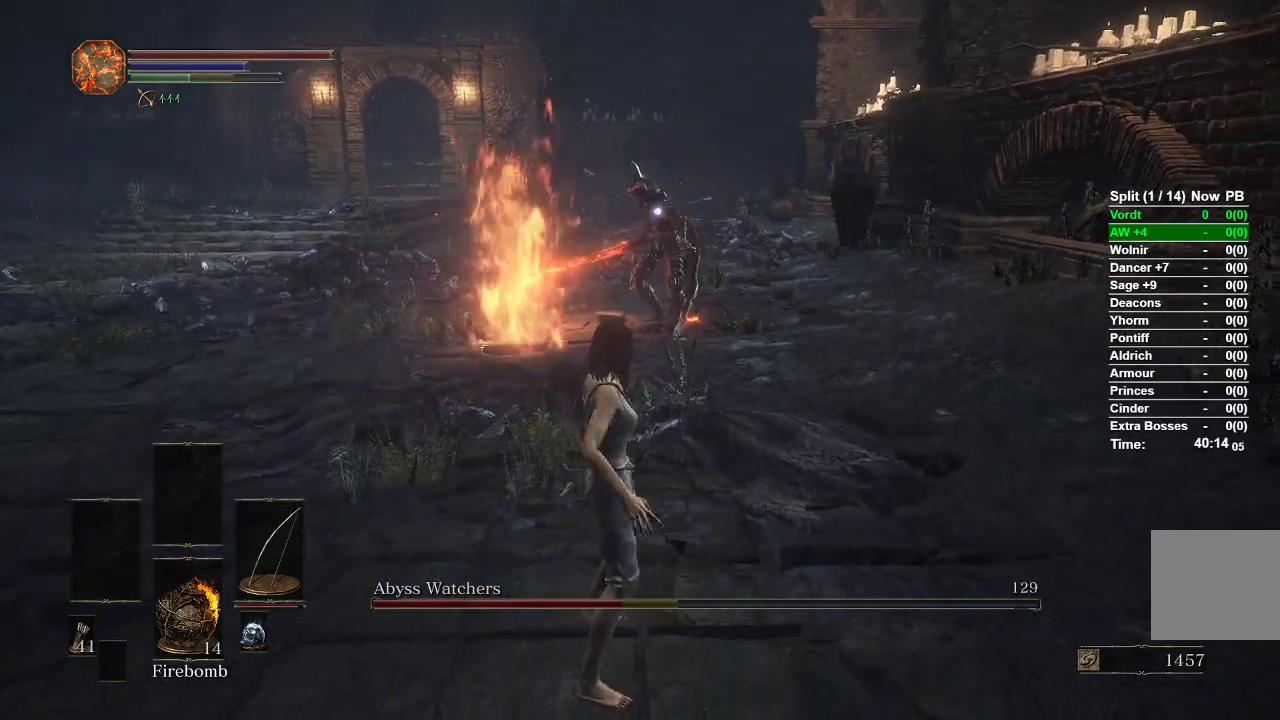
{"buttons": ["B"], "left_stick": "down", "right_stick": "center", "events": []}
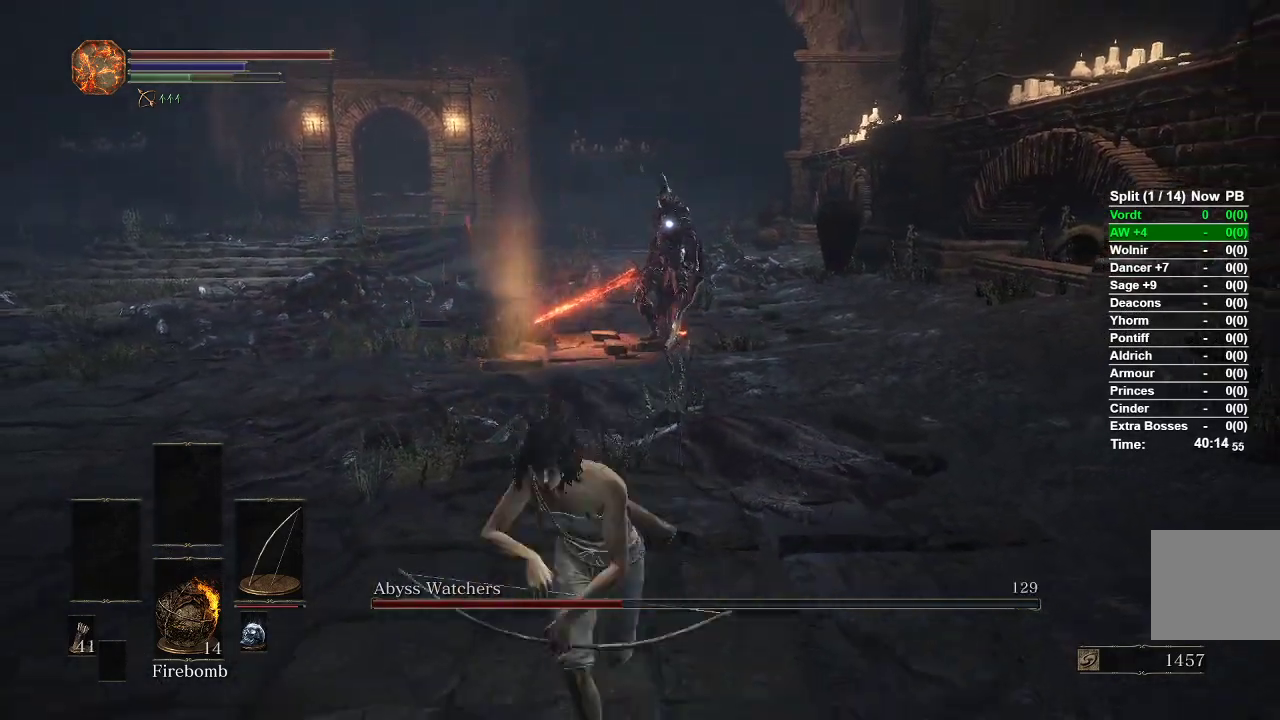
{"buttons": [], "left_stick": "down", "right_stick": "center", "events": [[250, "B", "up"]]}
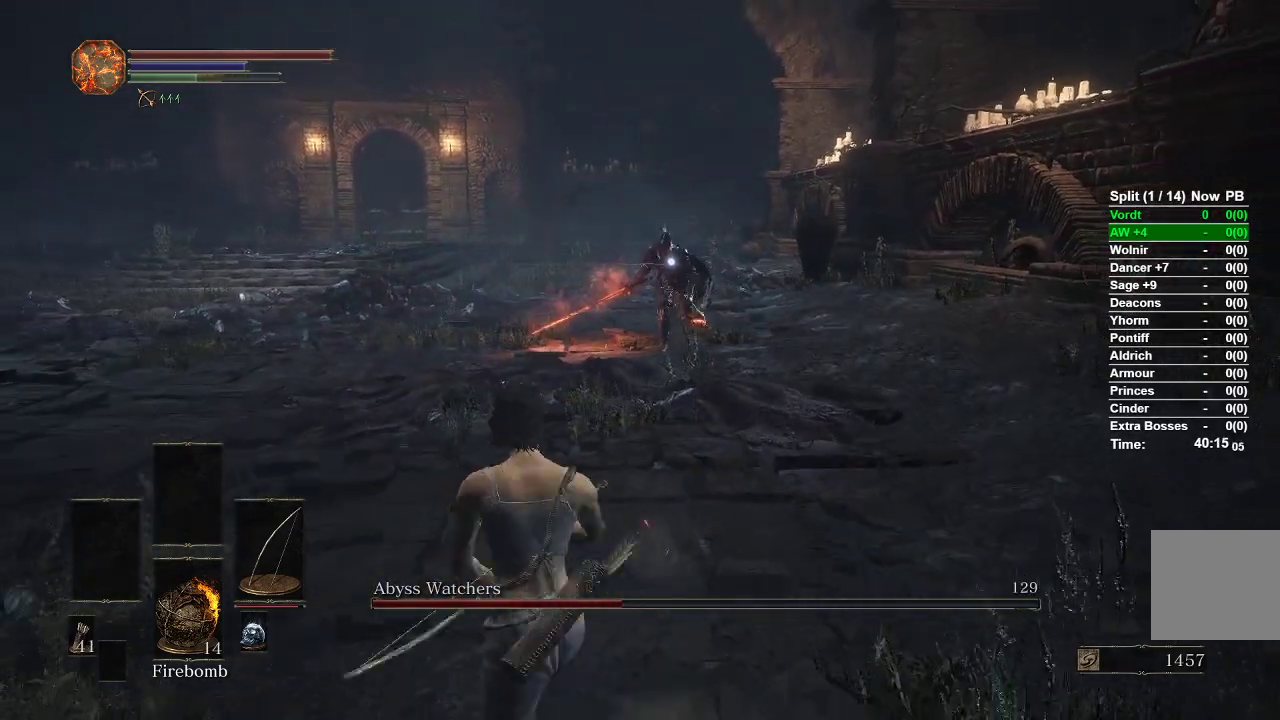
{"buttons": ["B"], "left_stick": "down-left", "right_stick": "center", "events": [[267, "left_stick", "down-left"], [433, "B", "down"]]}
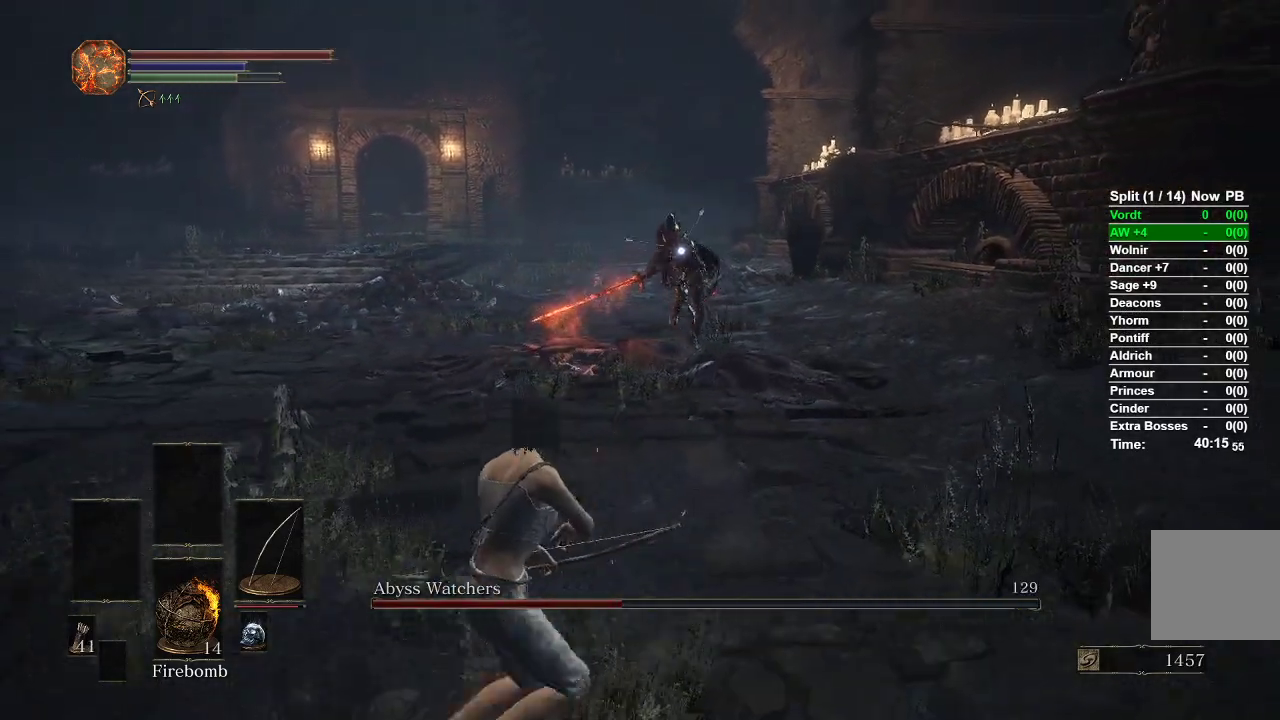
{"buttons": ["B"], "left_stick": "left", "right_stick": "center", "events": [[267, "left_stick", "left"]]}
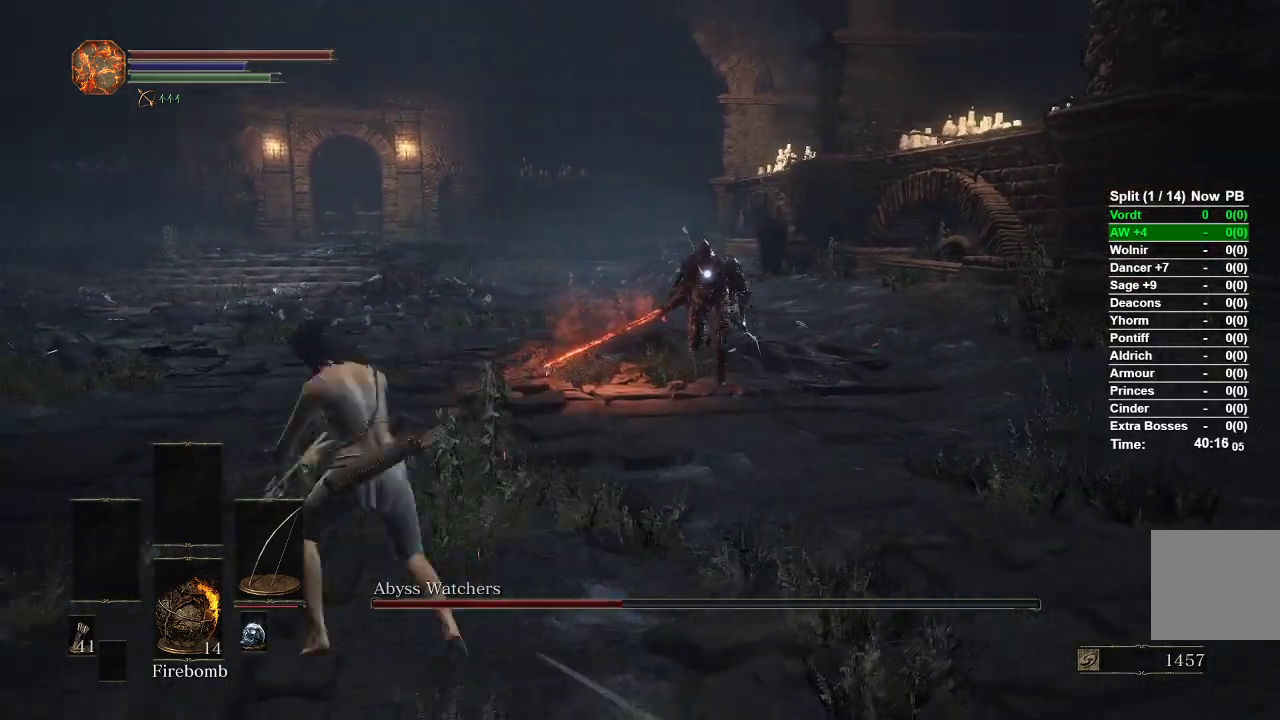
{"buttons": ["B"], "left_stick": "left", "right_stick": "center", "events": [[17, "left_stick", "down-left"], [333, "left_stick", "left"]]}
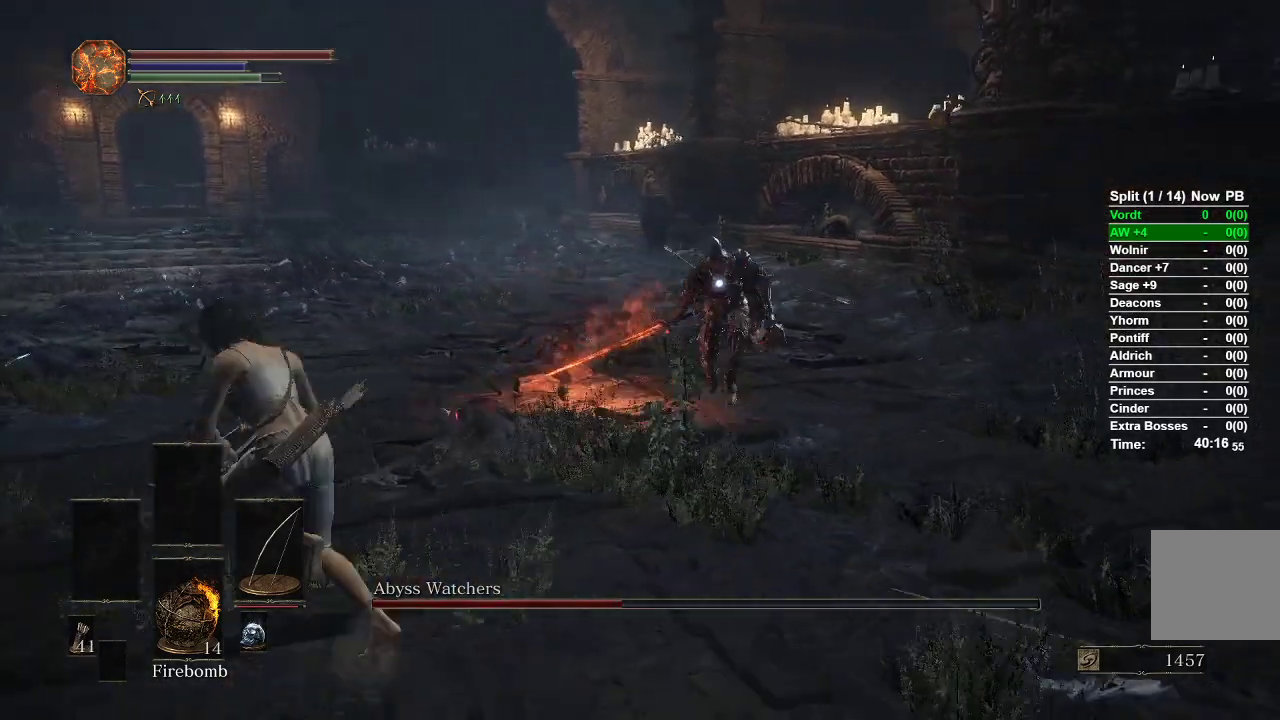
{"buttons": ["B"], "left_stick": "down-left", "right_stick": "center", "events": [[167, "left_stick", "down-left"]]}
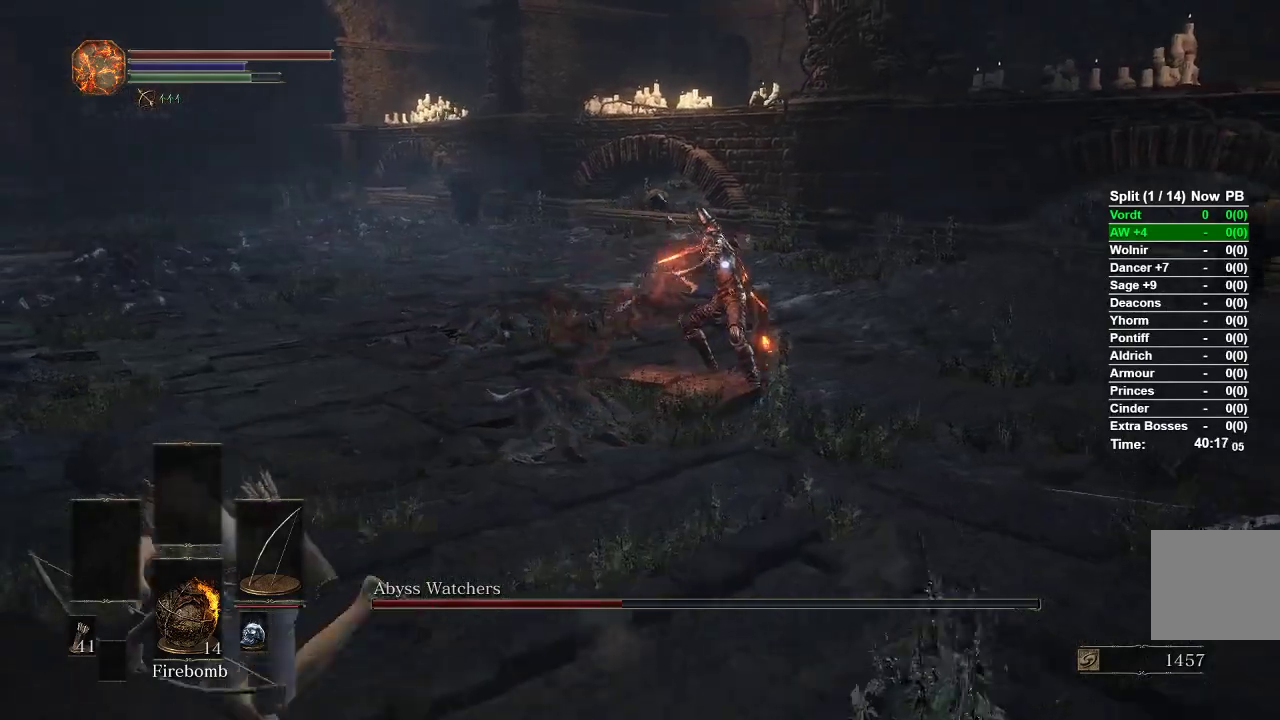
{"buttons": [], "left_stick": "center", "right_stick": "center", "events": [[100, "B", "up"], [183, "B", "down"], [233, "B", "up"], [483, "left_stick", "center"]]}
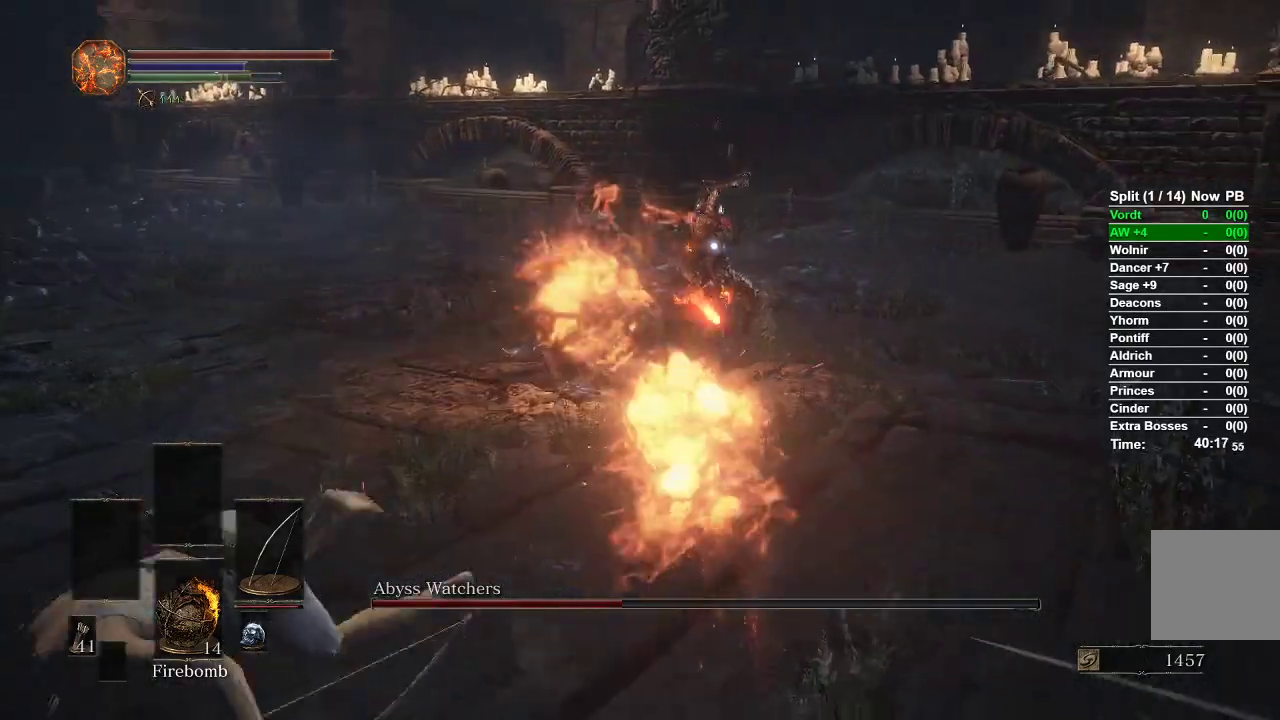
{"buttons": ["B"], "left_stick": "down", "right_stick": "center", "events": [[133, "left_stick", "down"], [350, "B", "down"]]}
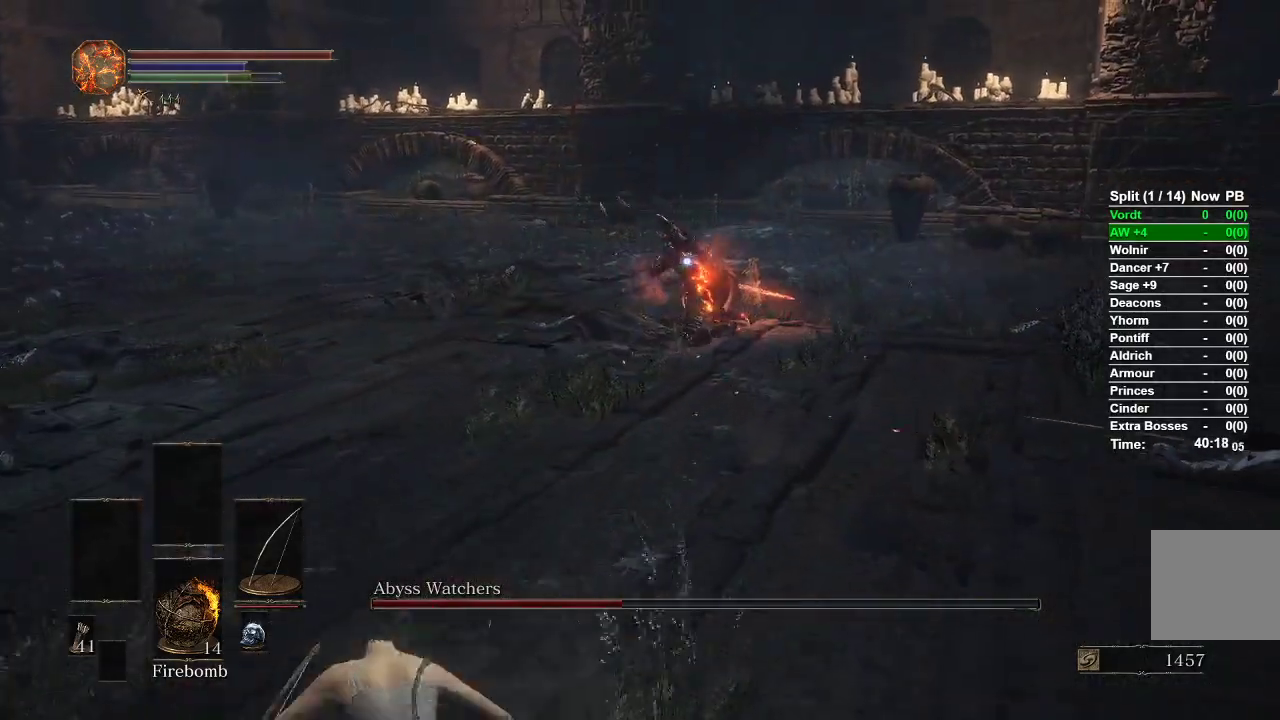
{"buttons": ["B"], "left_stick": "down", "right_stick": "center", "events": []}
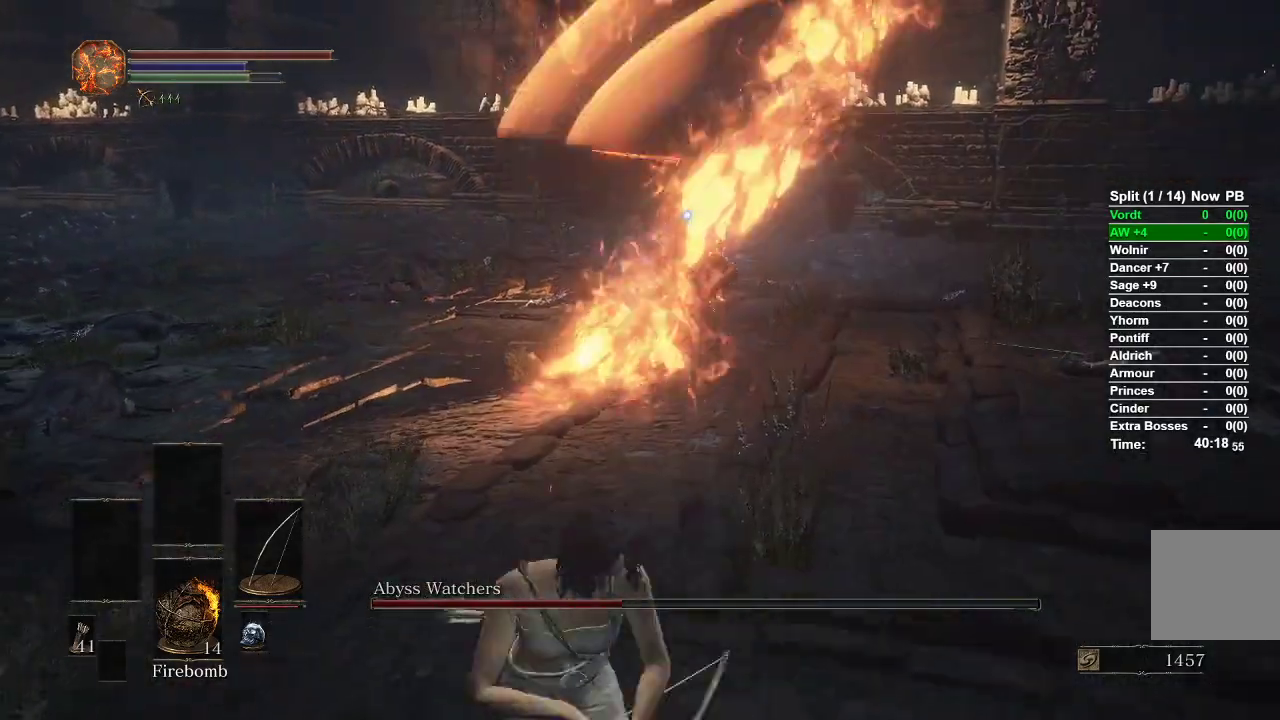
{"buttons": [], "left_stick": "down", "right_stick": "center", "events": [[100, "B", "up"]]}
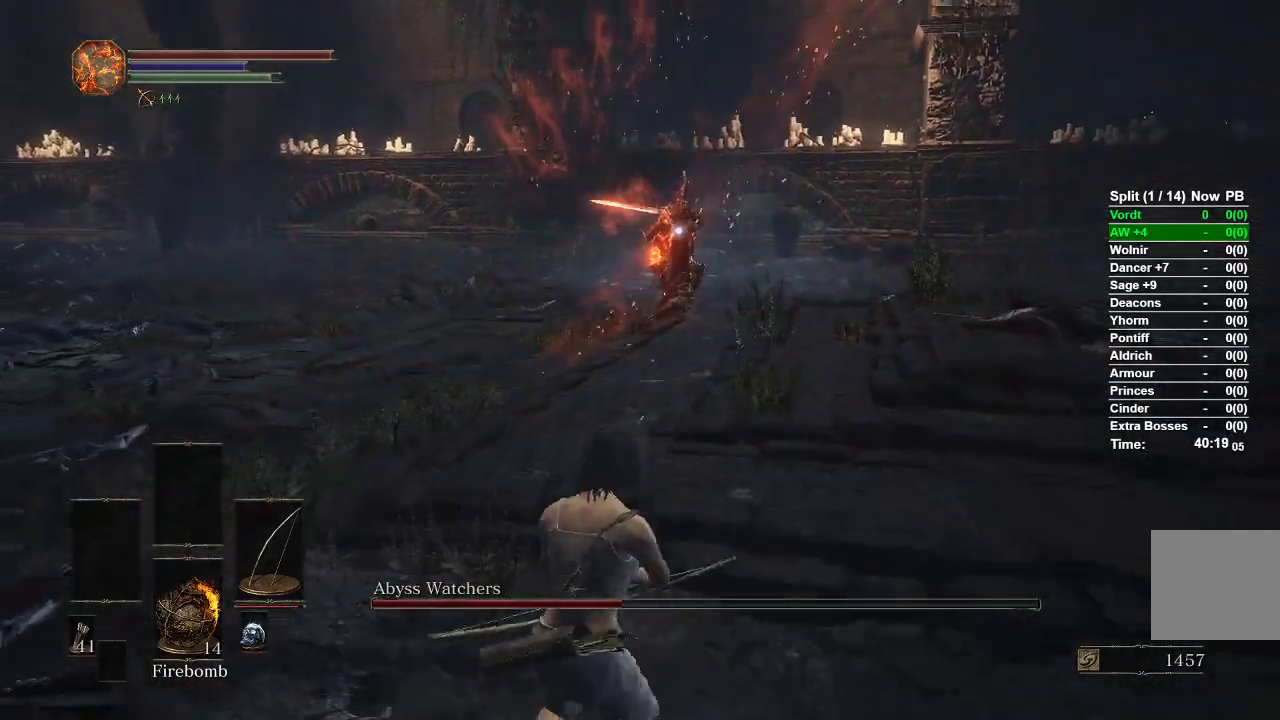
{"buttons": ["B"], "left_stick": "down-left", "right_stick": "center", "events": [[400, "left_stick", "down-left"], [483, "B", "down"]]}
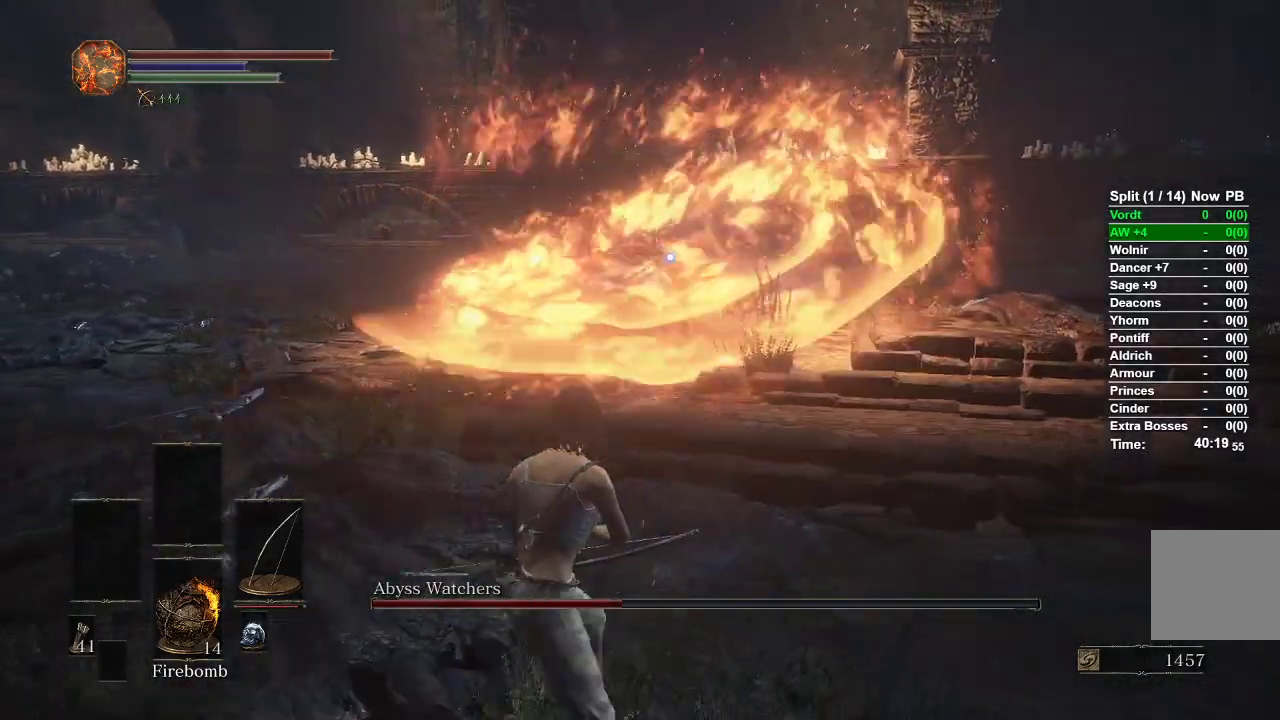
{"buttons": ["B"], "left_stick": "up-left", "right_stick": "center", "events": [[17, "left_stick", "left"], [133, "left_stick", "up-left"]]}